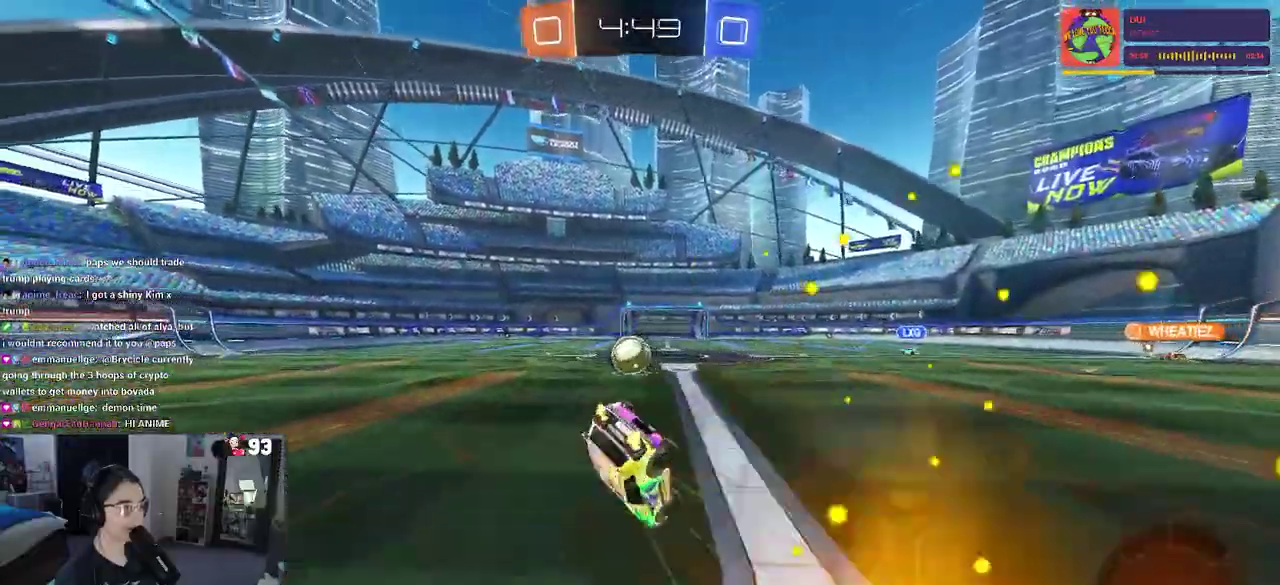
Gameplay with a controller (PlayStation layout); each line is a JSON object with the inputs held at the frame after it. "events" lists button and stick changes between this image and that frame as [ms after this image, input, new state], when the widget could be followed in between. This document gives stick clicks only as held states, not as events. Not read: L1 L2 R1 R2.
{"buttons": [], "left_stick": "up", "right_stick": "center", "events": [[33, "SQUARE", "down"], [117, "left_stick", "left"], [233, "left_stick", "up-left"], [317, "left_stick", "left"], [467, "SQUARE", "up"], [483, "left_stick", "up"]]}
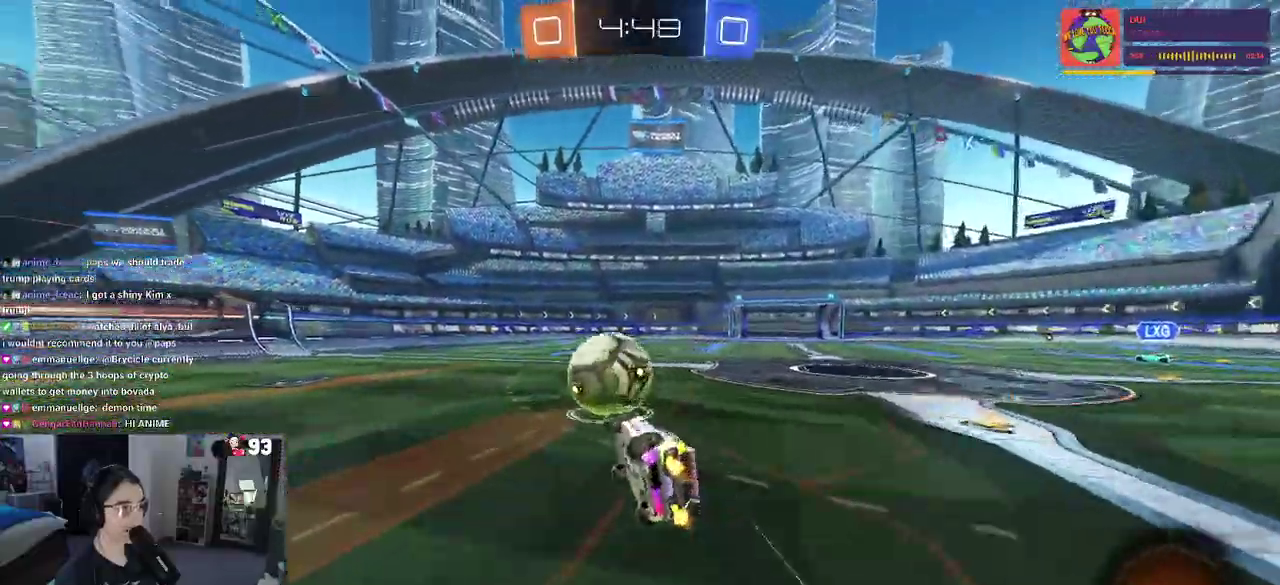
{"buttons": [], "left_stick": "up", "right_stick": "center", "events": []}
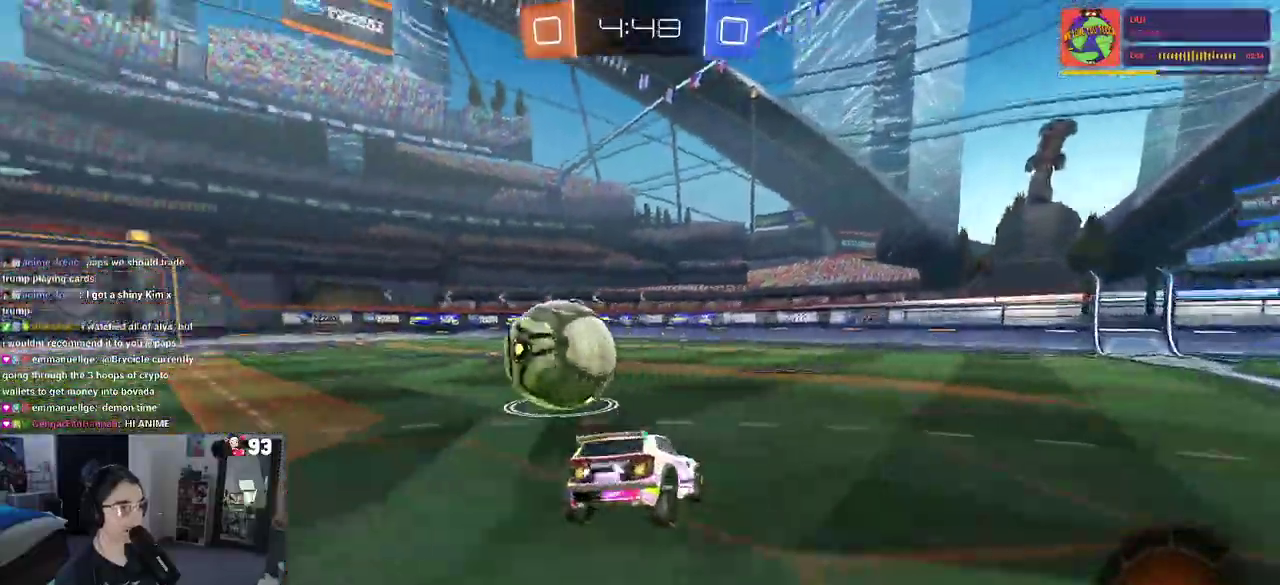
{"buttons": [], "left_stick": "right", "right_stick": "center", "events": [[17, "left_stick", "up-left"], [233, "left_stick", "center"], [300, "left_stick", "right"]]}
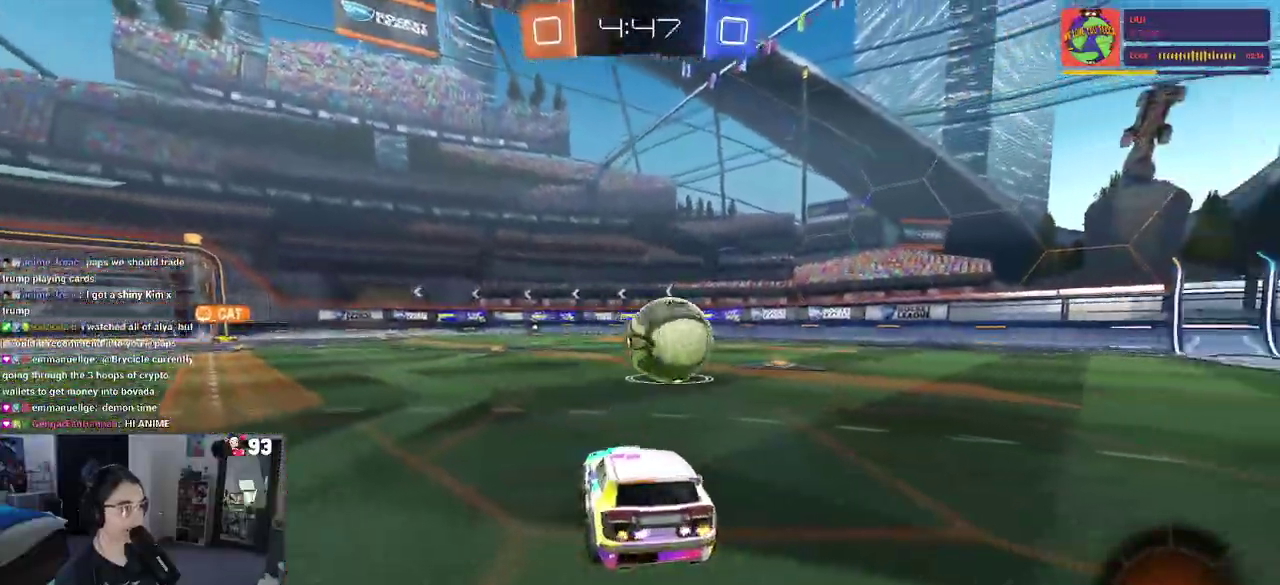
{"buttons": [], "left_stick": "center", "right_stick": "center", "events": [[133, "left_stick", "center"]]}
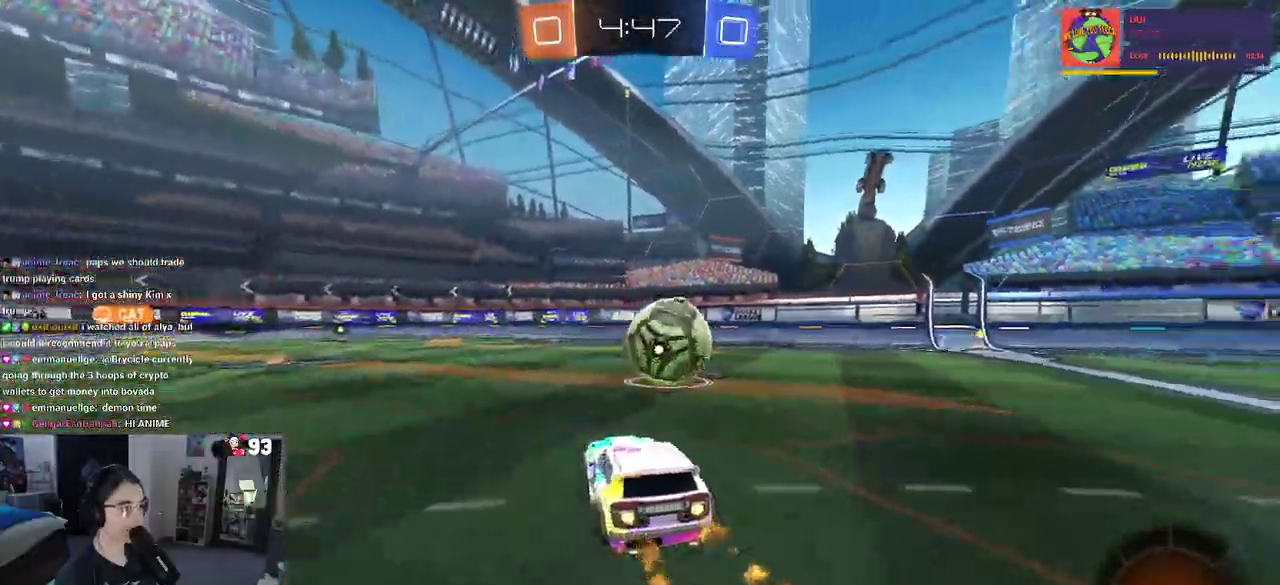
{"buttons": [], "left_stick": "center", "right_stick": "center", "events": [[183, "left_stick", "right"], [500, "left_stick", "center"]]}
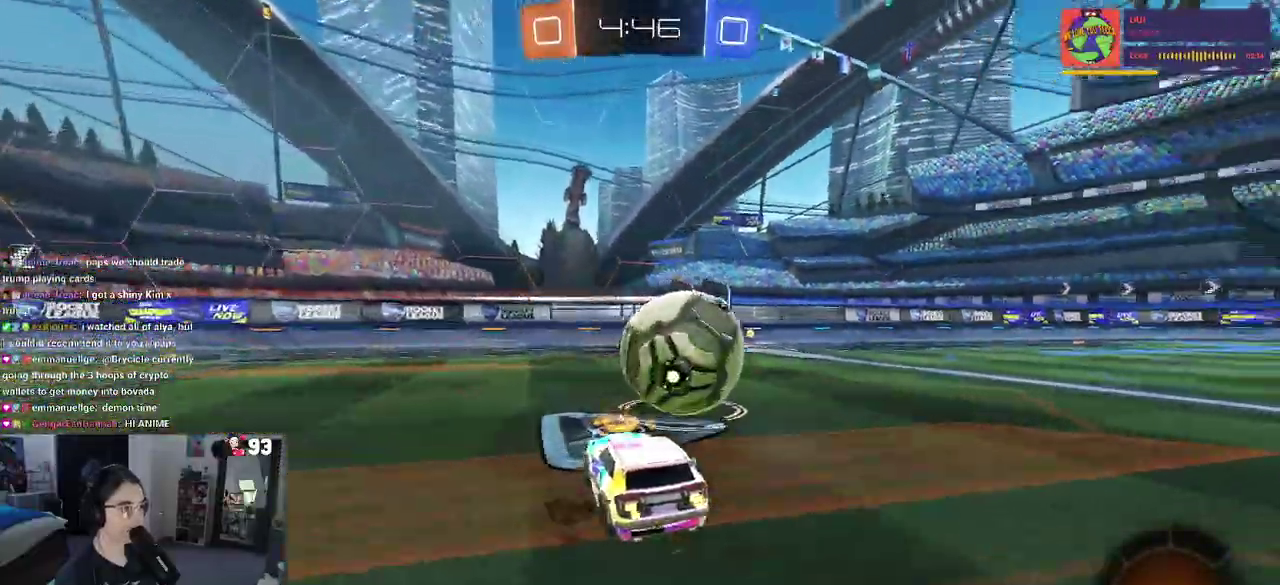
{"buttons": ["SQUARE"], "left_stick": "right", "right_stick": "center", "events": [[67, "left_stick", "right"], [83, "CROSS", "down"], [150, "left_stick", "up-right"], [167, "CROSS", "up"], [217, "CROSS", "down"], [267, "SQUARE", "down"], [317, "CROSS", "up"], [333, "left_stick", "right"]]}
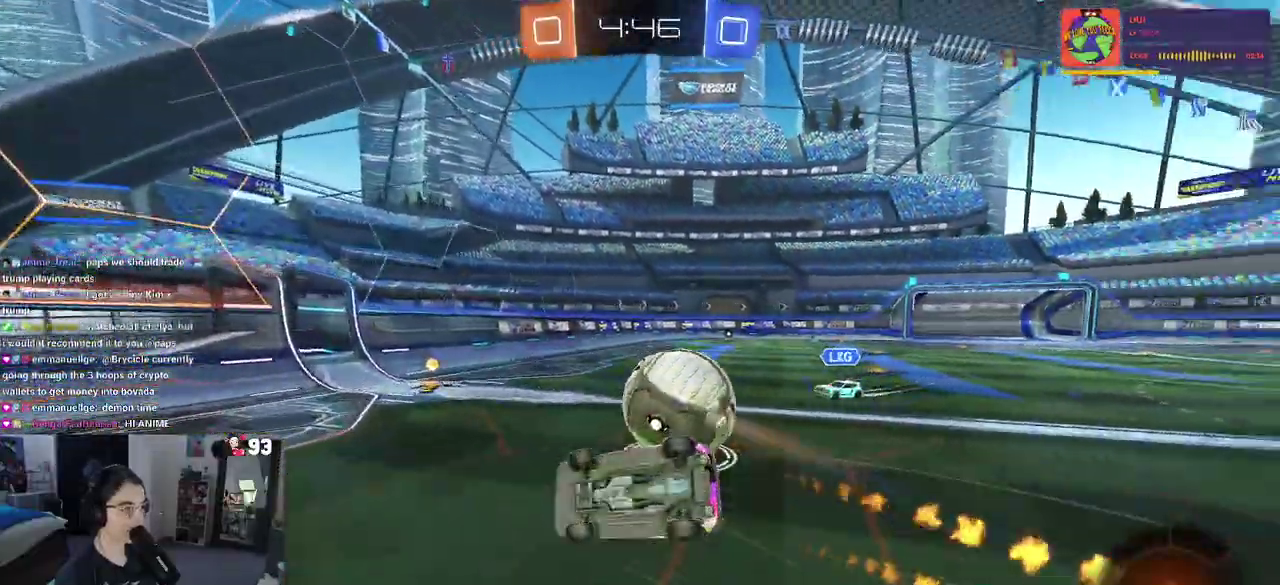
{"buttons": [], "left_stick": "up", "right_stick": "center", "events": [[400, "left_stick", "up"], [417, "SQUARE", "up"]]}
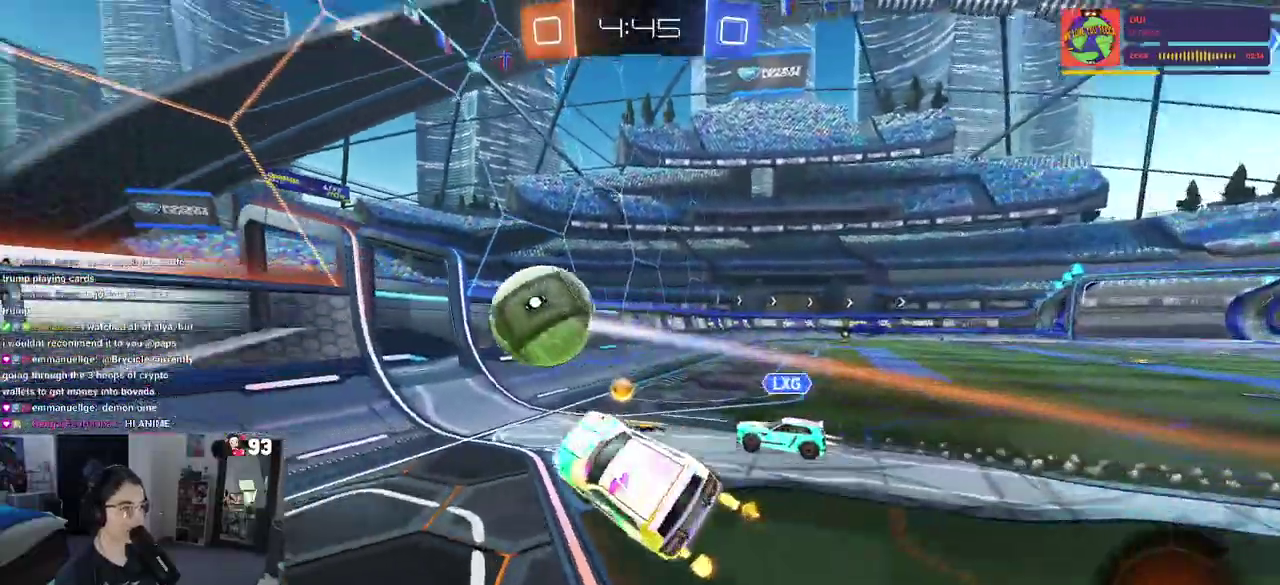
{"buttons": [], "left_stick": "up-right", "right_stick": "center", "events": [[317, "left_stick", "up-right"], [383, "TRIANGLE", "down"], [500, "TRIANGLE", "up"]]}
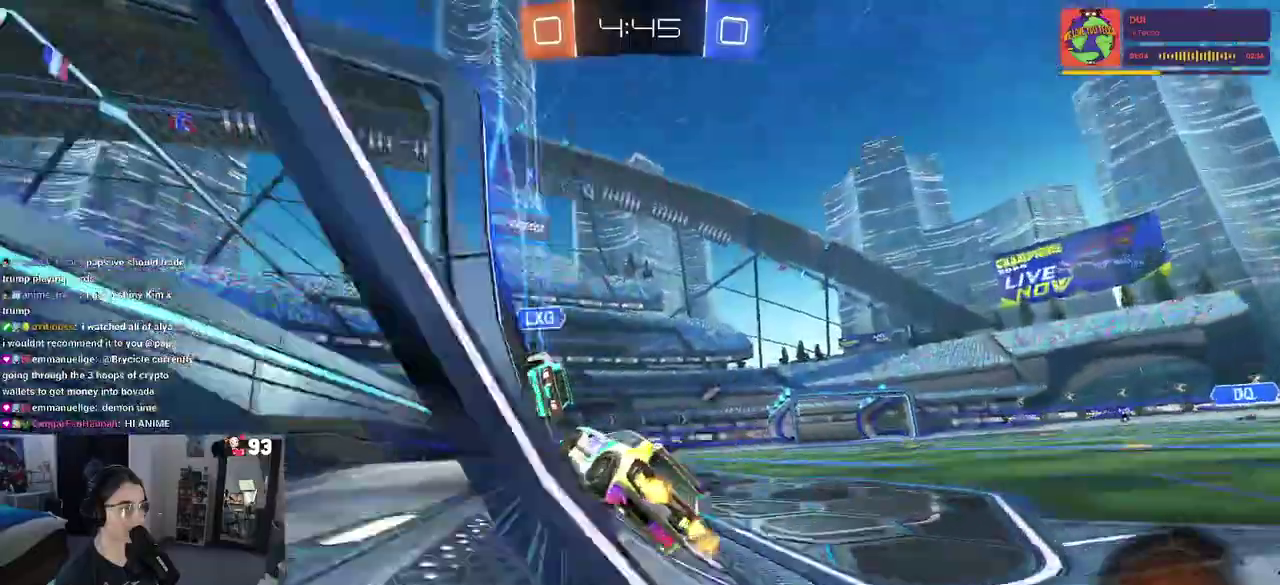
{"buttons": ["SQUARE"], "left_stick": "down-left", "right_stick": "center"}
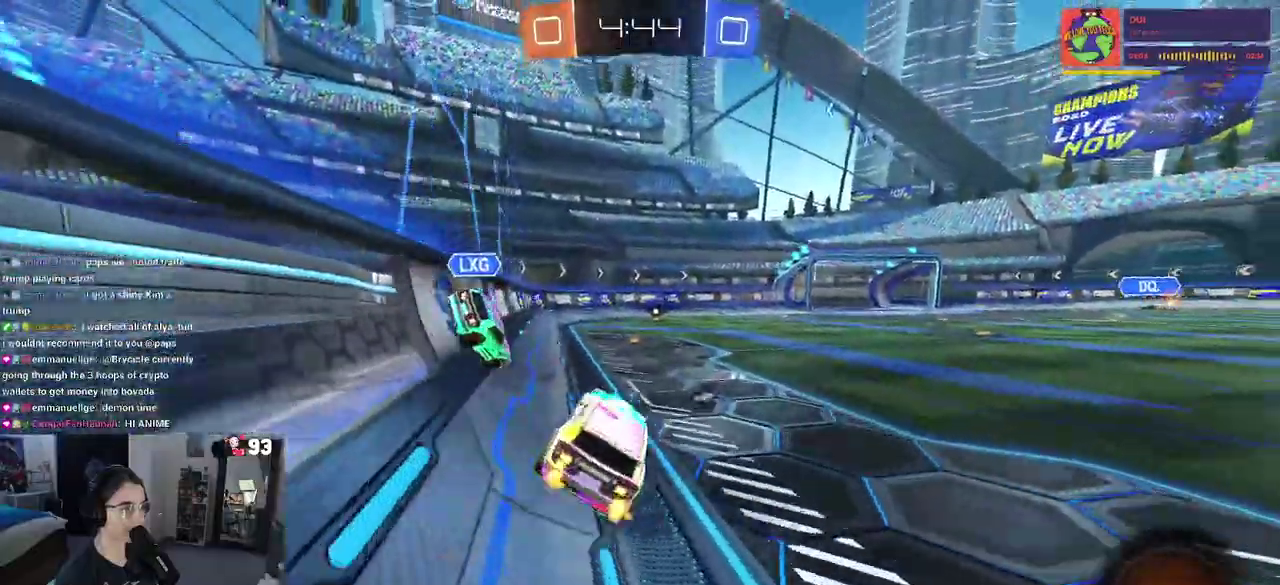
{"buttons": [], "left_stick": "up", "right_stick": "center"}
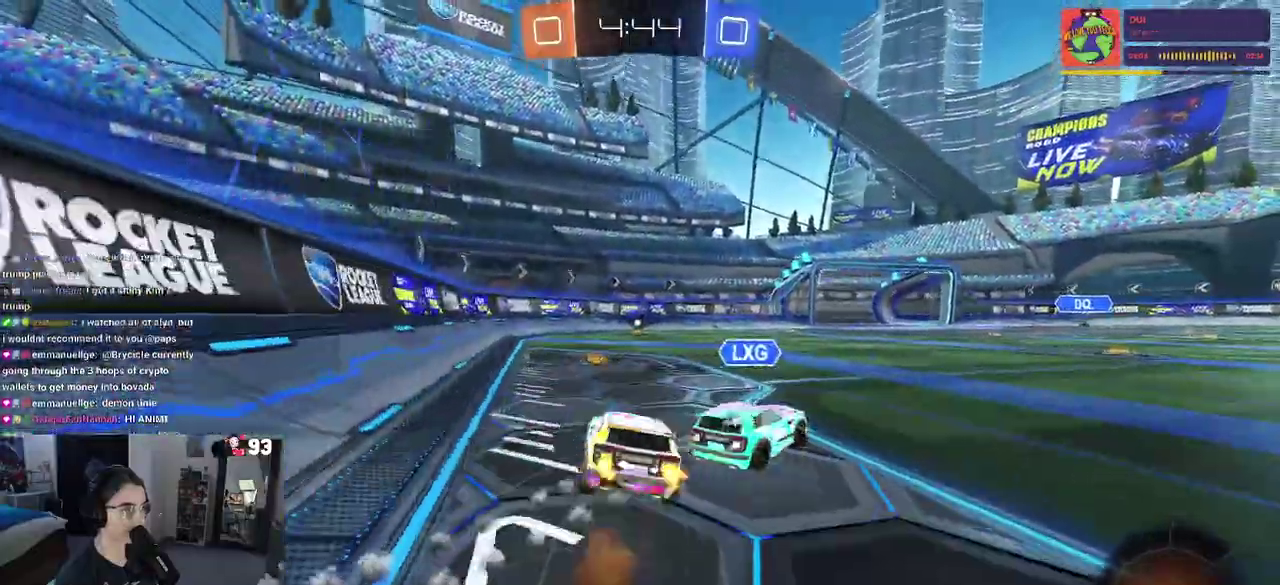
{"buttons": [], "left_stick": "center", "right_stick": "center", "events": [[33, "left_stick", "center"], [167, "left_stick", "left"], [250, "left_stick", "center"], [267, "TRIANGLE", "down"], [317, "left_stick", "right"], [383, "TRIANGLE", "up"], [483, "left_stick", "center"]]}
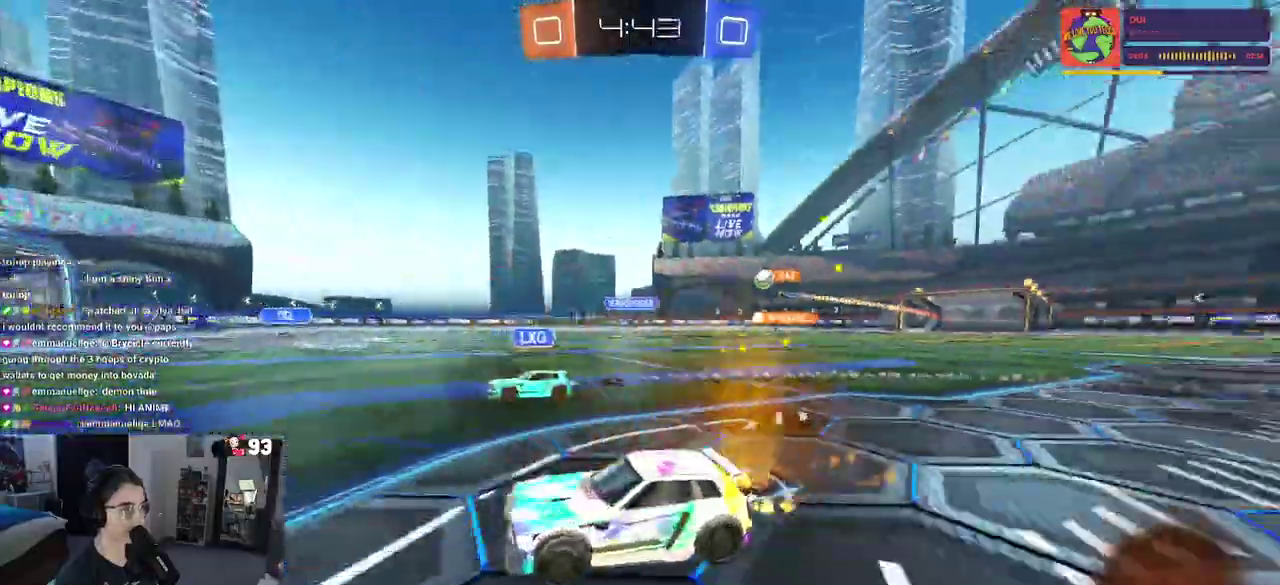
{"buttons": [], "left_stick": "center", "right_stick": "center", "events": []}
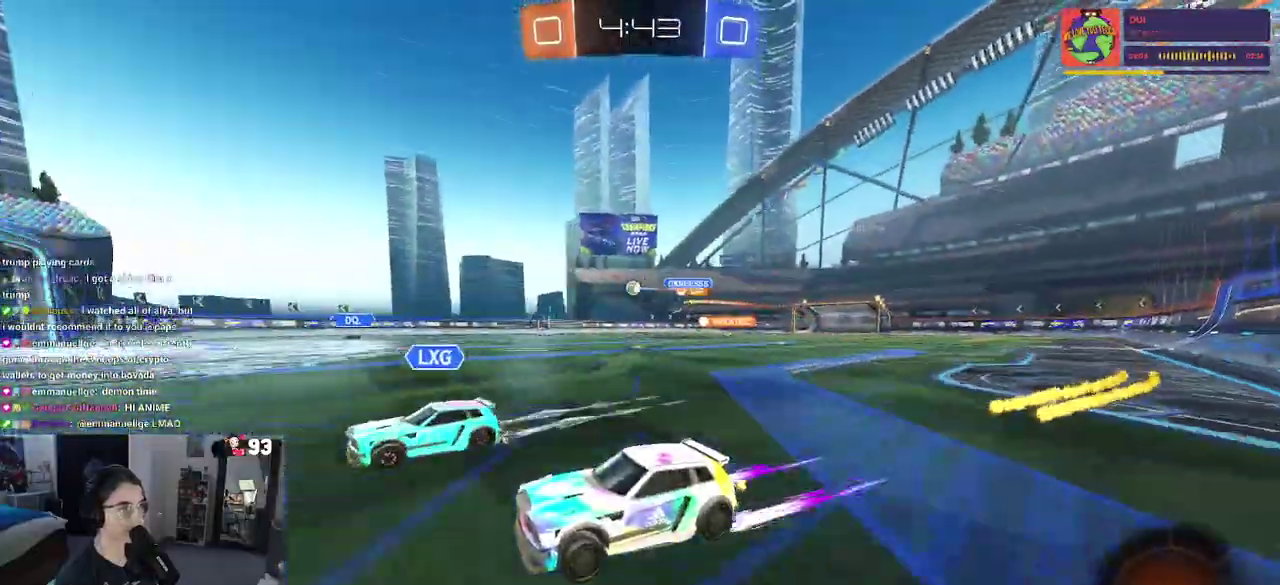
{"buttons": [], "left_stick": "right", "right_stick": "center", "events": [[117, "left_stick", "right"]]}
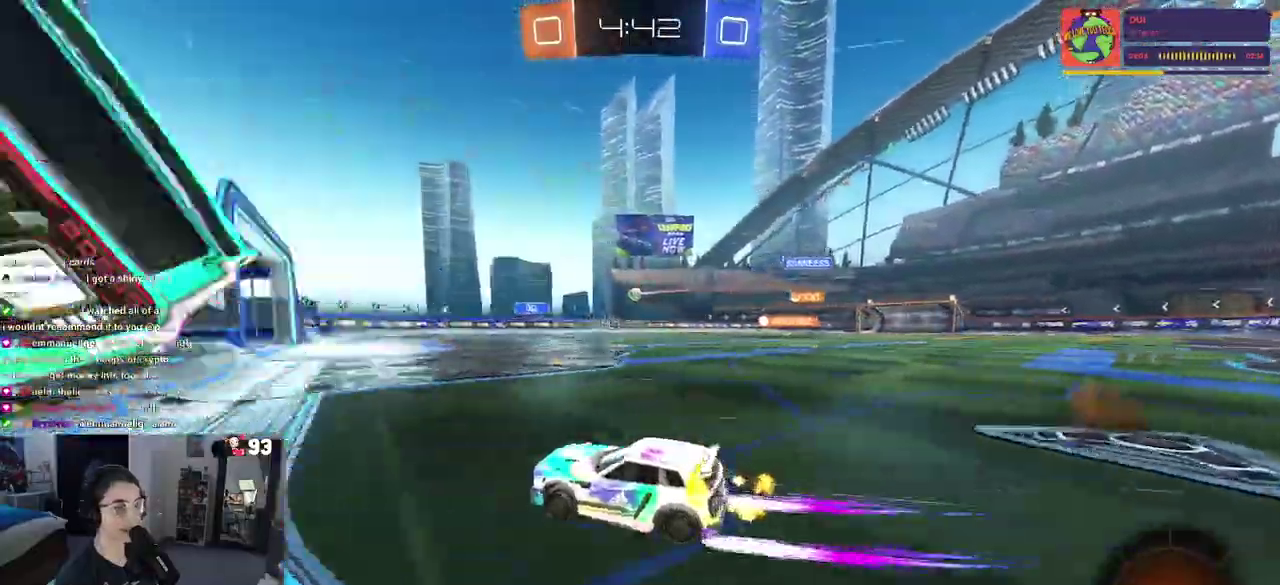
{"buttons": [], "left_stick": "right", "right_stick": "center", "events": [[117, "SQUARE", "down"], [233, "SQUARE", "up"]]}
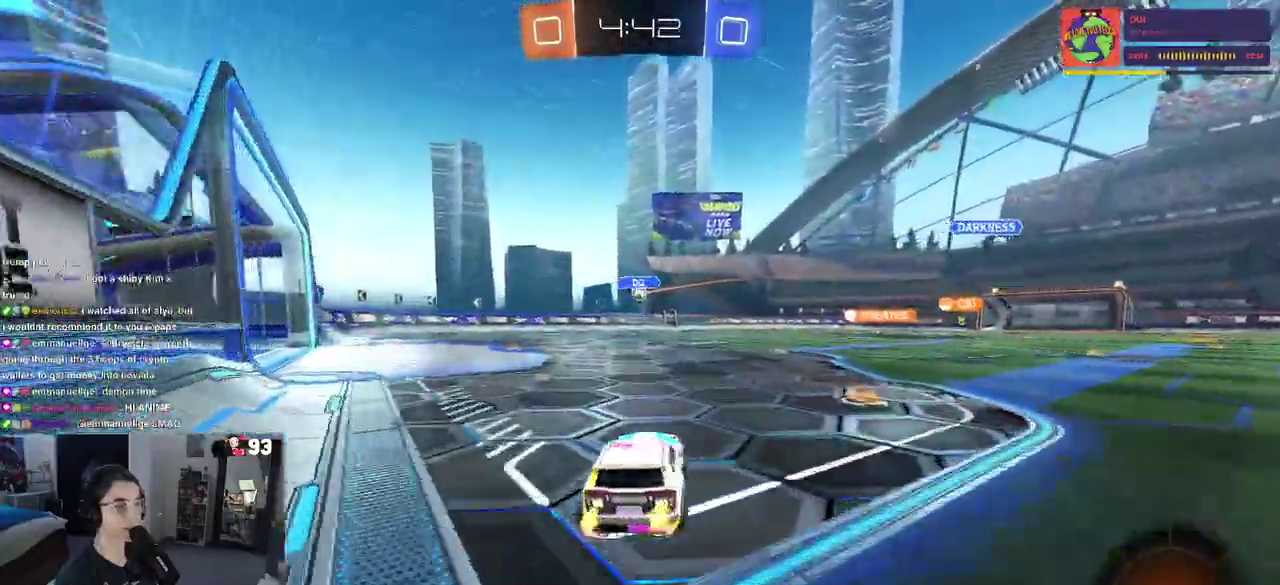
{"buttons": [], "left_stick": "right", "right_stick": "center", "events": [[250, "left_stick", "center"], [350, "left_stick", "right"]]}
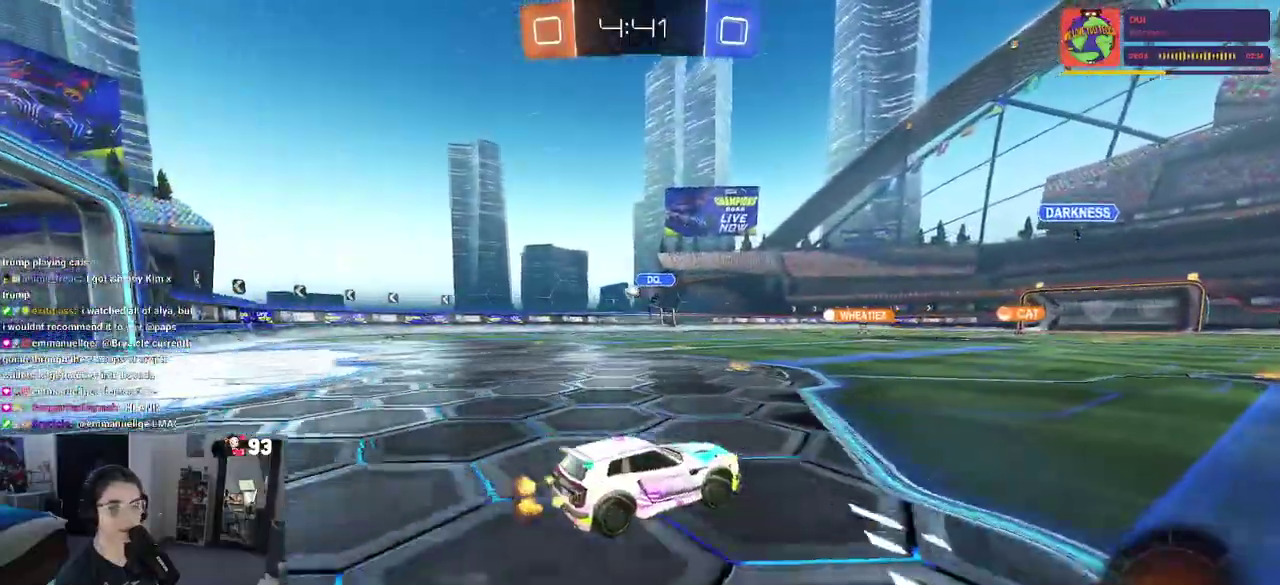
{"buttons": ["TRIANGLE"], "left_stick": "down", "right_stick": "center"}
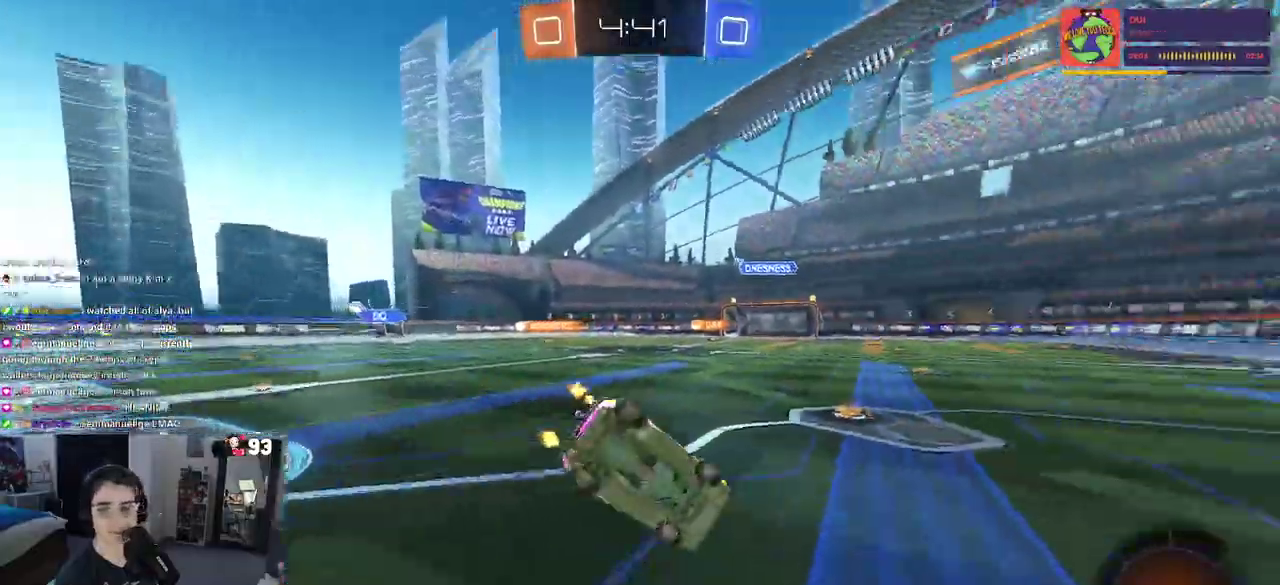
{"buttons": ["SQUARE"], "left_stick": "down-left", "right_stick": "center"}
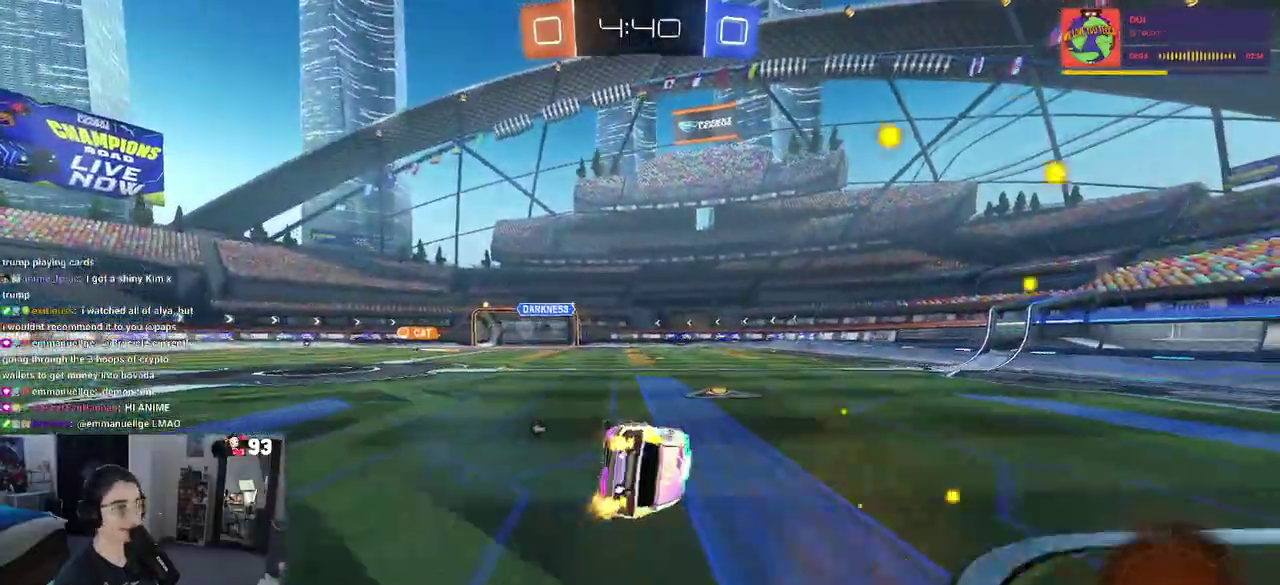
{"buttons": [], "left_stick": "left", "right_stick": "center"}
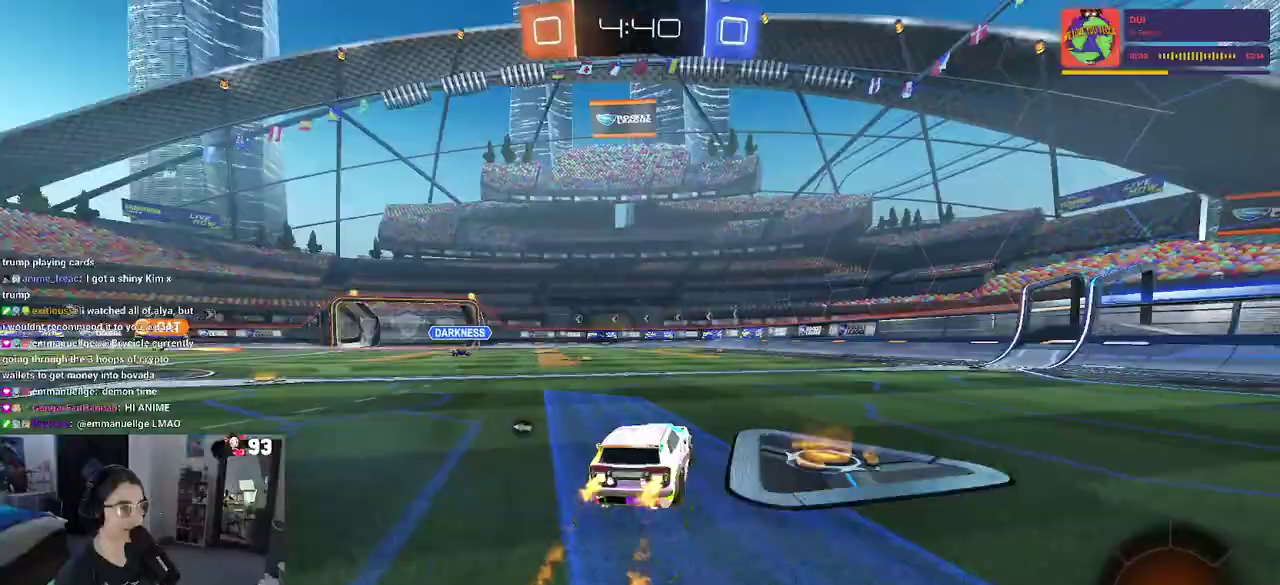
{"buttons": [], "left_stick": "left", "right_stick": "center", "events": [[150, "left_stick", "center"], [217, "TRIANGLE", "down"], [350, "TRIANGLE", "up"], [483, "left_stick", "left"]]}
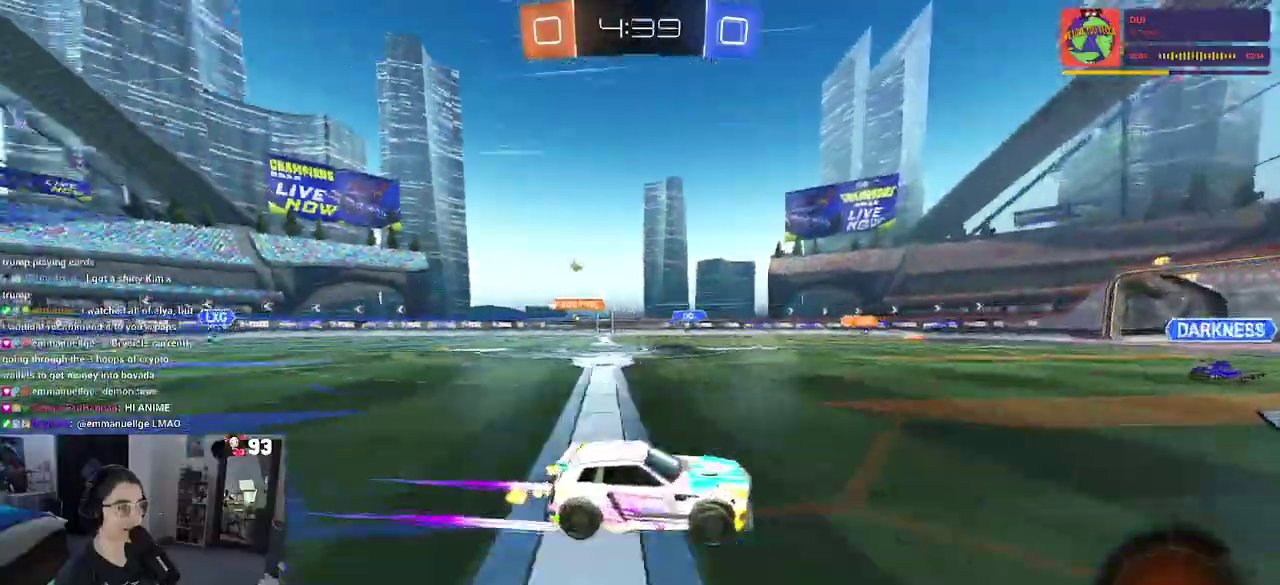
{"buttons": ["TRIANGLE"], "left_stick": "center", "right_stick": "center", "events": [[133, "left_stick", "center"], [417, "TRIANGLE", "down"]]}
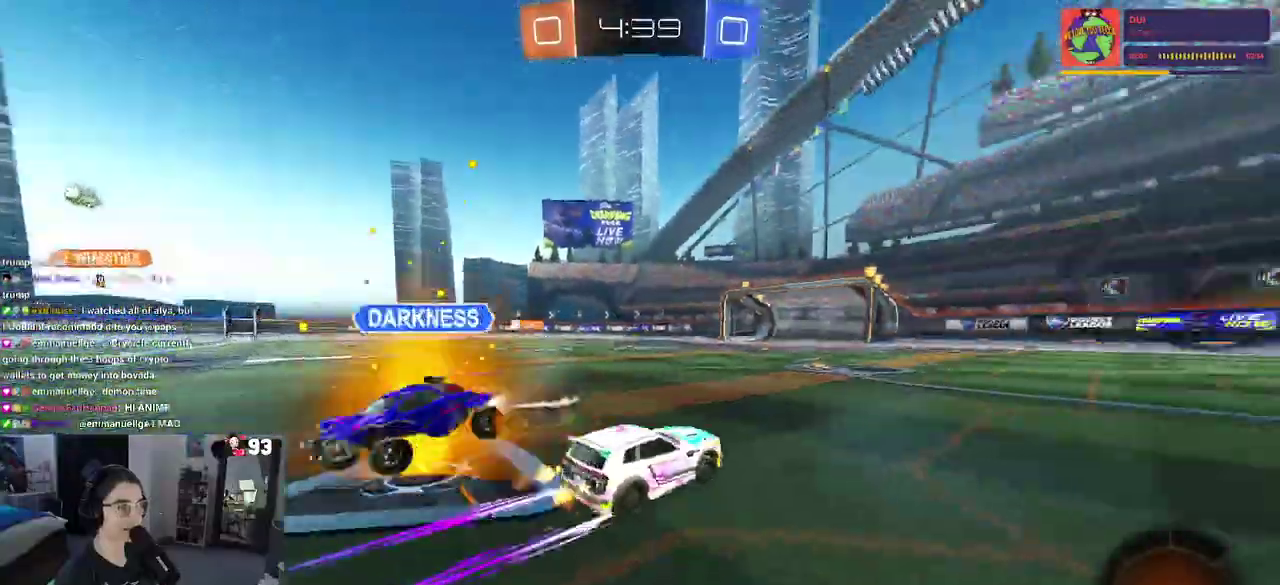
{"buttons": [], "left_stick": "left", "right_stick": "center", "events": [[33, "TRIANGLE", "up"], [133, "left_stick", "left"], [283, "TRIANGLE", "down"], [283, "left_stick", "center"], [400, "left_stick", "left"], [417, "TRIANGLE", "up"]]}
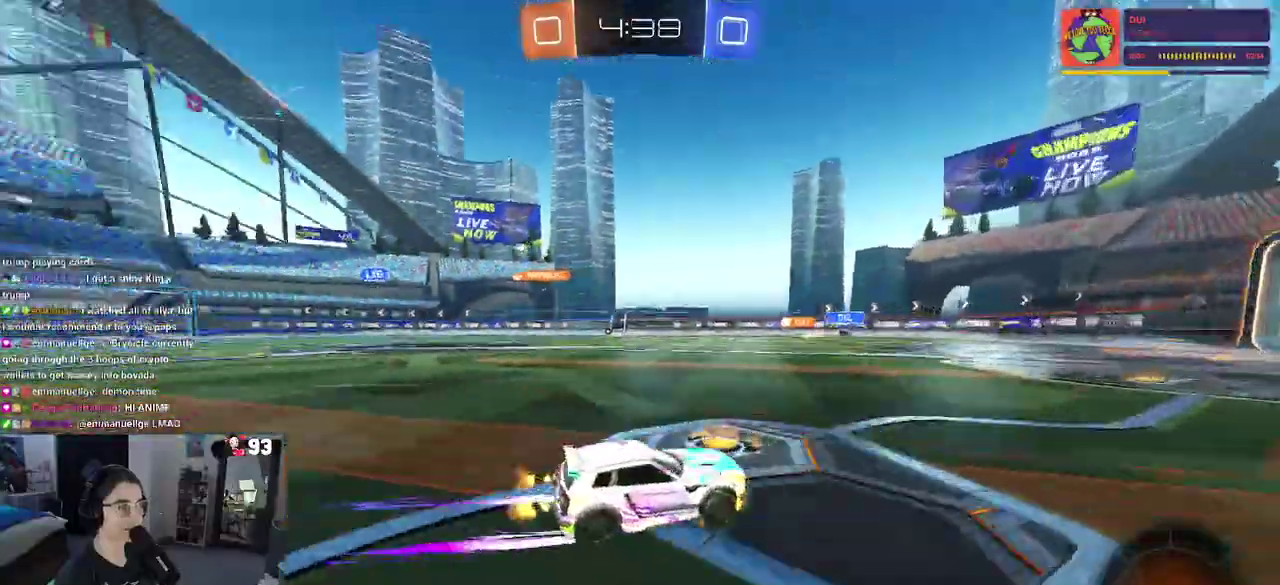
{"buttons": [], "left_stick": "center", "right_stick": "center", "events": [[83, "left_stick", "center"]]}
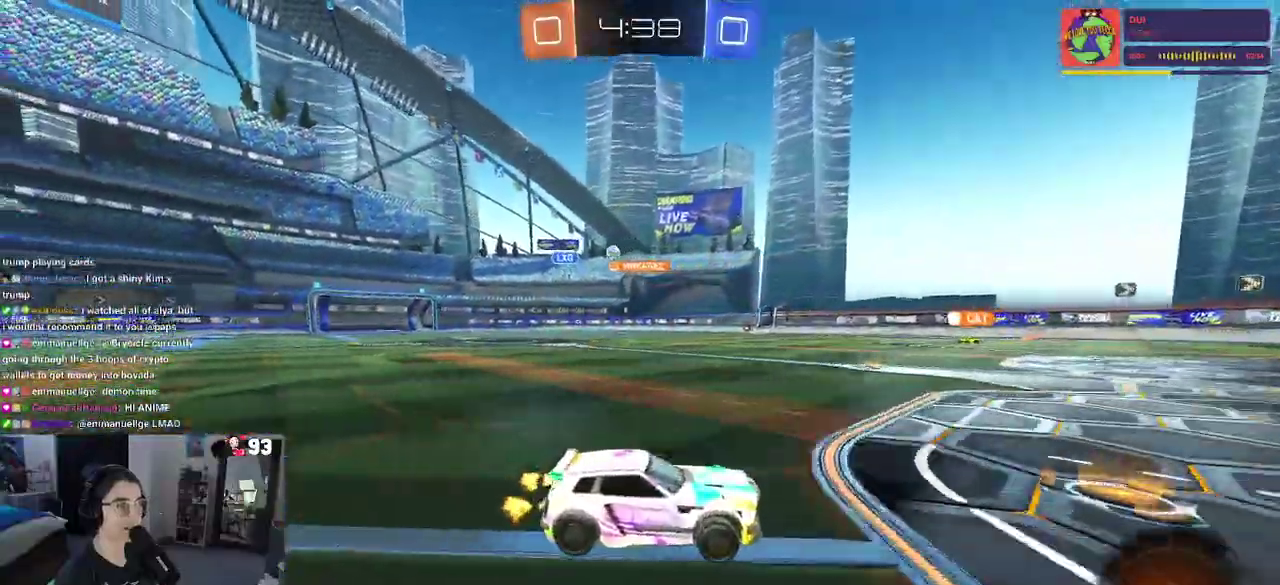
{"buttons": ["SQUARE"], "left_stick": "left", "right_stick": "center", "events": [[83, "left_stick", "right"], [183, "left_stick", "center"], [300, "left_stick", "left"], [417, "SQUARE", "down"]]}
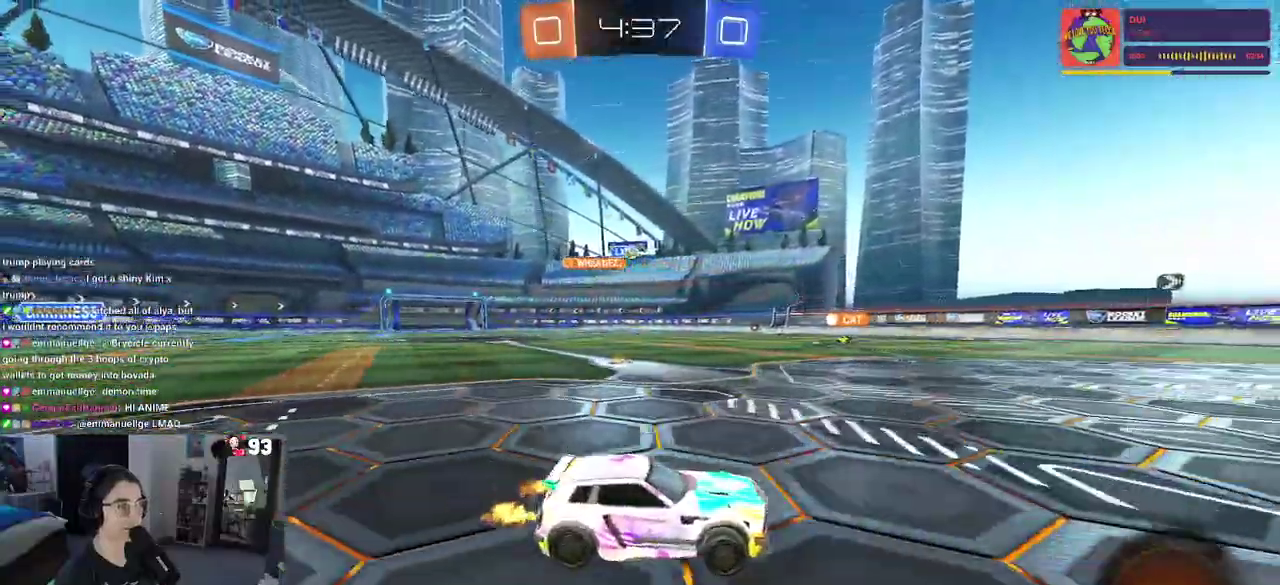
{"buttons": [], "left_stick": "up-left", "right_stick": "center", "events": [[33, "SQUARE", "up"], [83, "left_stick", "center"], [217, "left_stick", "right"], [383, "left_stick", "center"], [467, "left_stick", "up-left"]]}